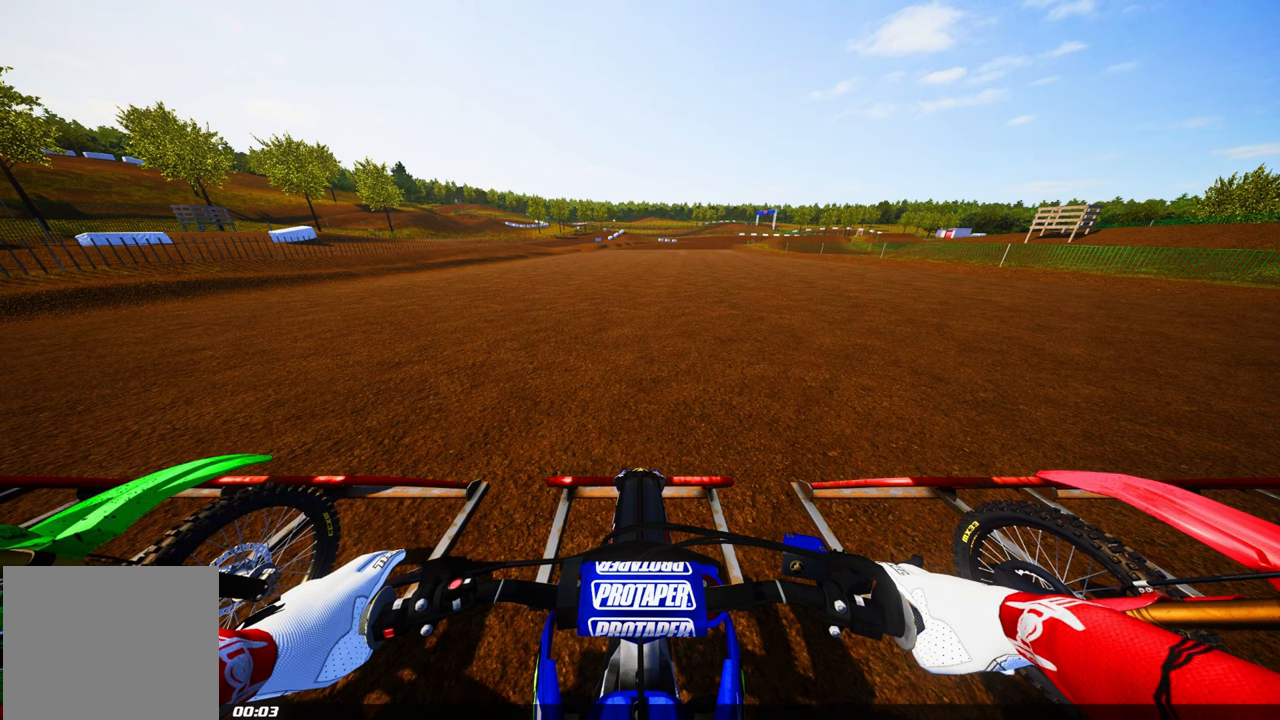
Gameplay with a controller (PlayStation layout); each line is a JSON object with the inputs held at the frame after it (dt_ms = milliseconds from this image to that frame). "events" lists button and stick changes between this image and that frame as [ms after this image, input, new state], when the widget could be followed in between.
{"dt_ms": 1000, "buttons": ["L2"], "left_stick": "center", "right_stick": "center"}
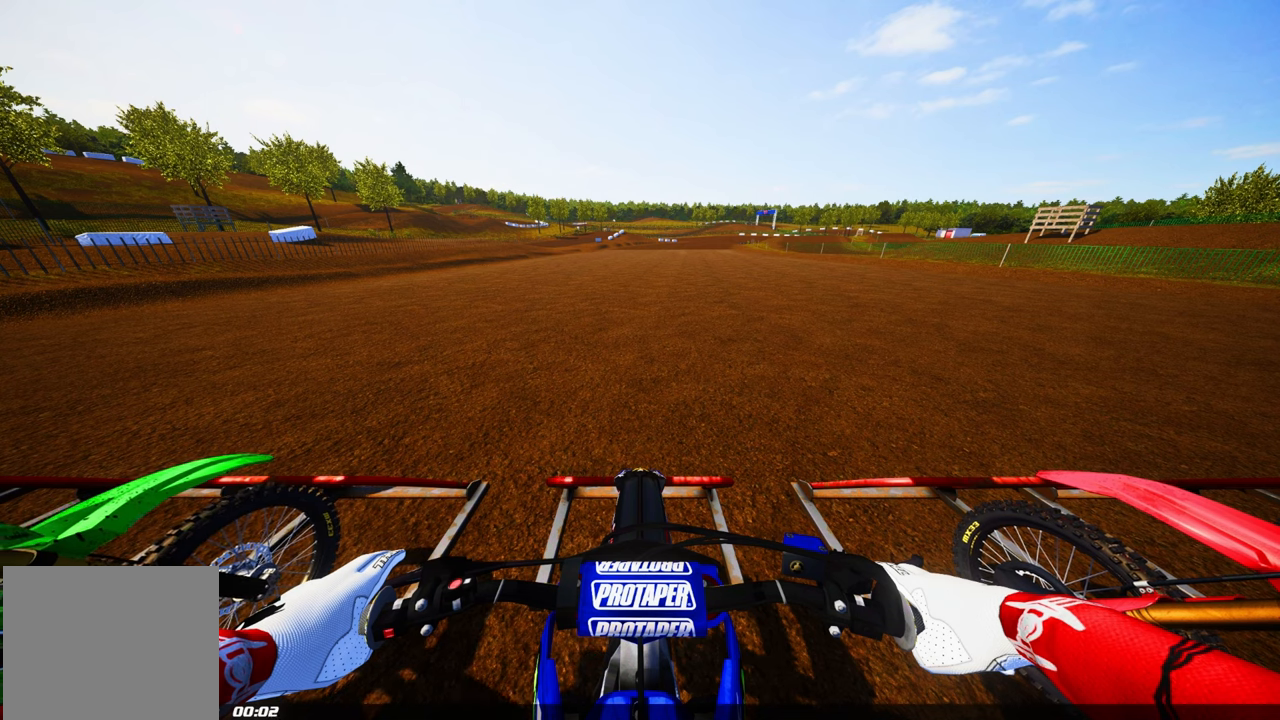
{"dt_ms": 500, "buttons": [], "left_stick": "center", "right_stick": "center", "events": [[83, "L2", "up"], [133, "L2", "down"], [283, "L2", "up"]]}
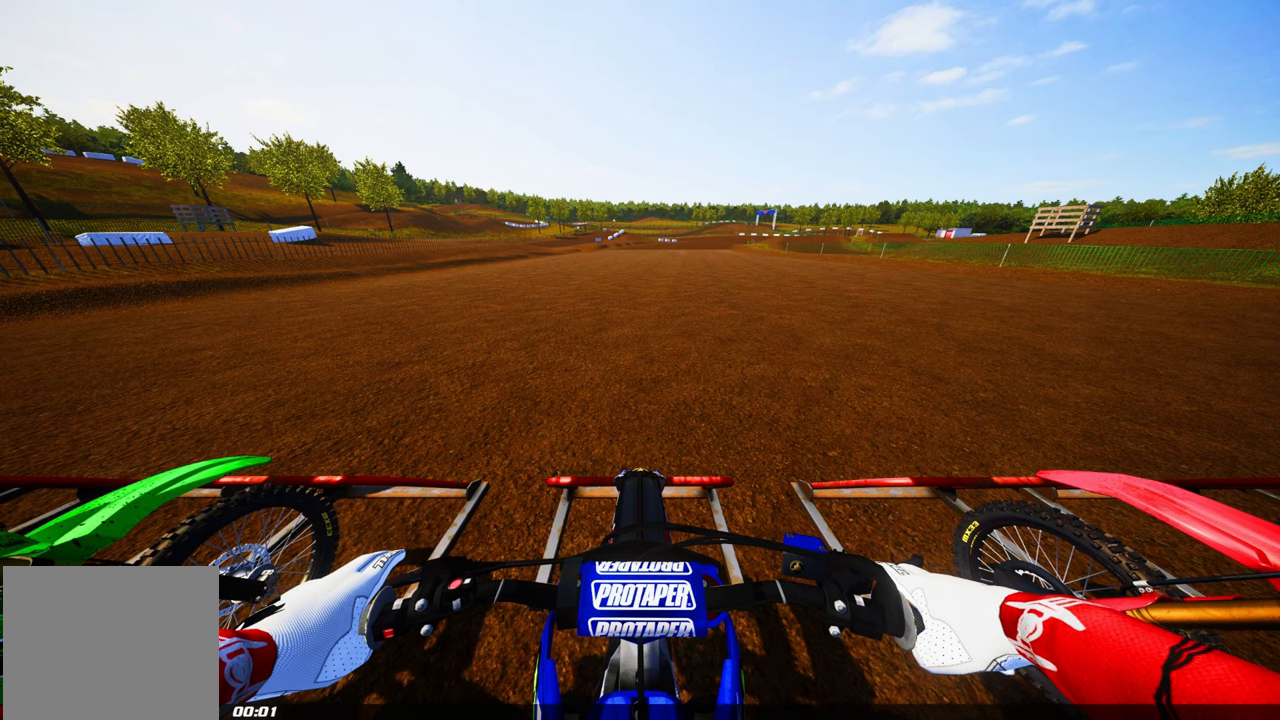
{"dt_ms": 500, "buttons": [], "left_stick": "center", "right_stick": "center", "events": []}
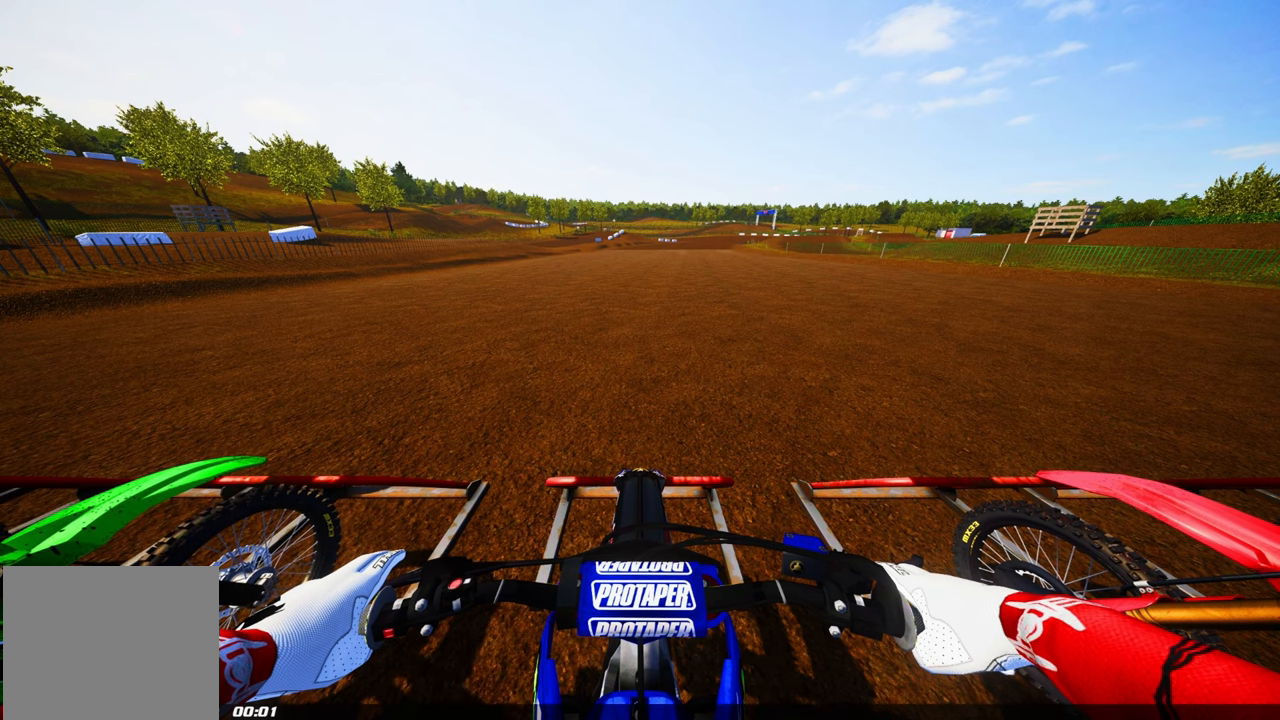
{"dt_ms": 500, "buttons": [], "left_stick": "center", "right_stick": "center", "events": []}
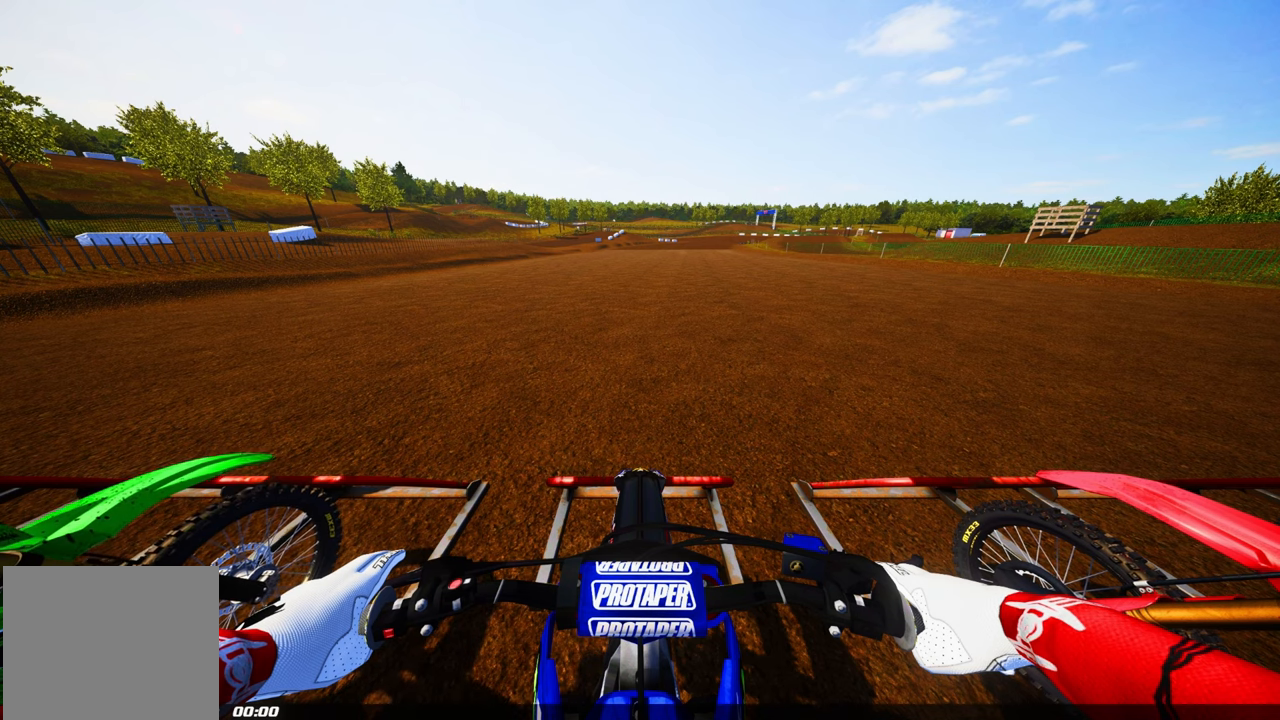
{"dt_ms": 500, "buttons": ["L2"], "left_stick": "center", "right_stick": "center", "events": [[17, "L2", "down"], [167, "L2", "up"], [383, "L2", "down"]]}
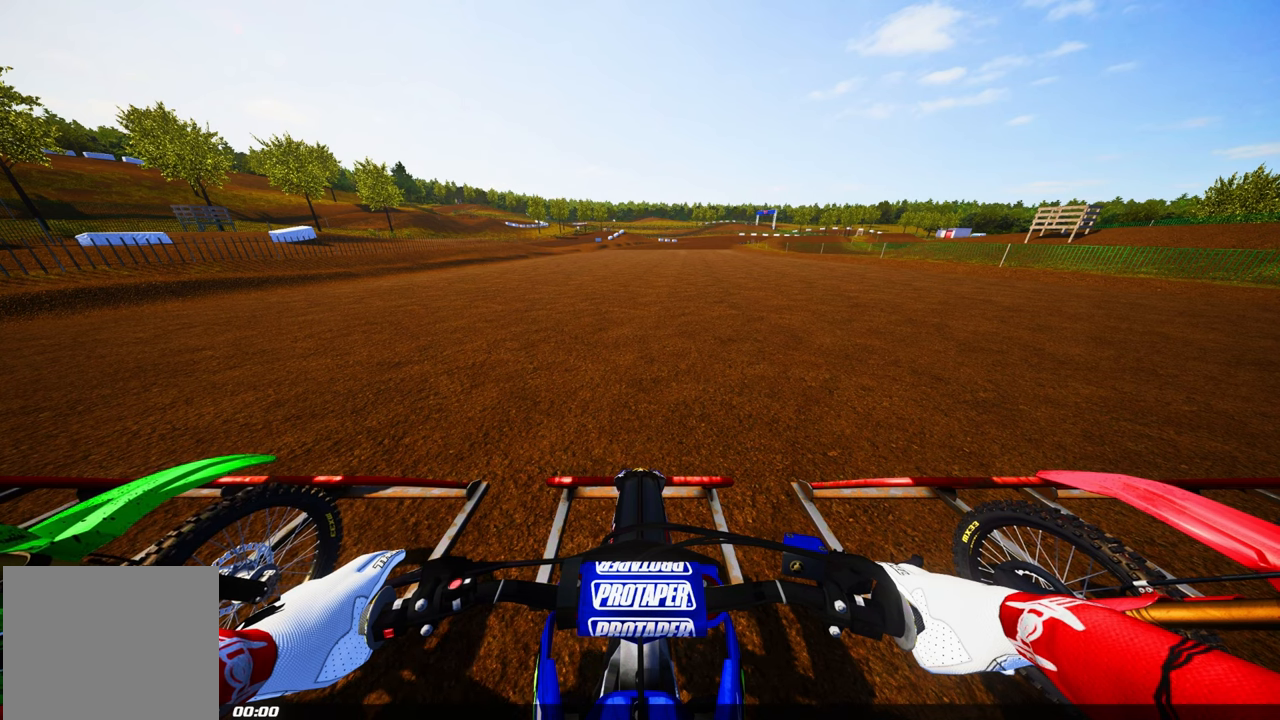
{"dt_ms": 500, "buttons": ["L2"], "left_stick": "center", "right_stick": "center"}
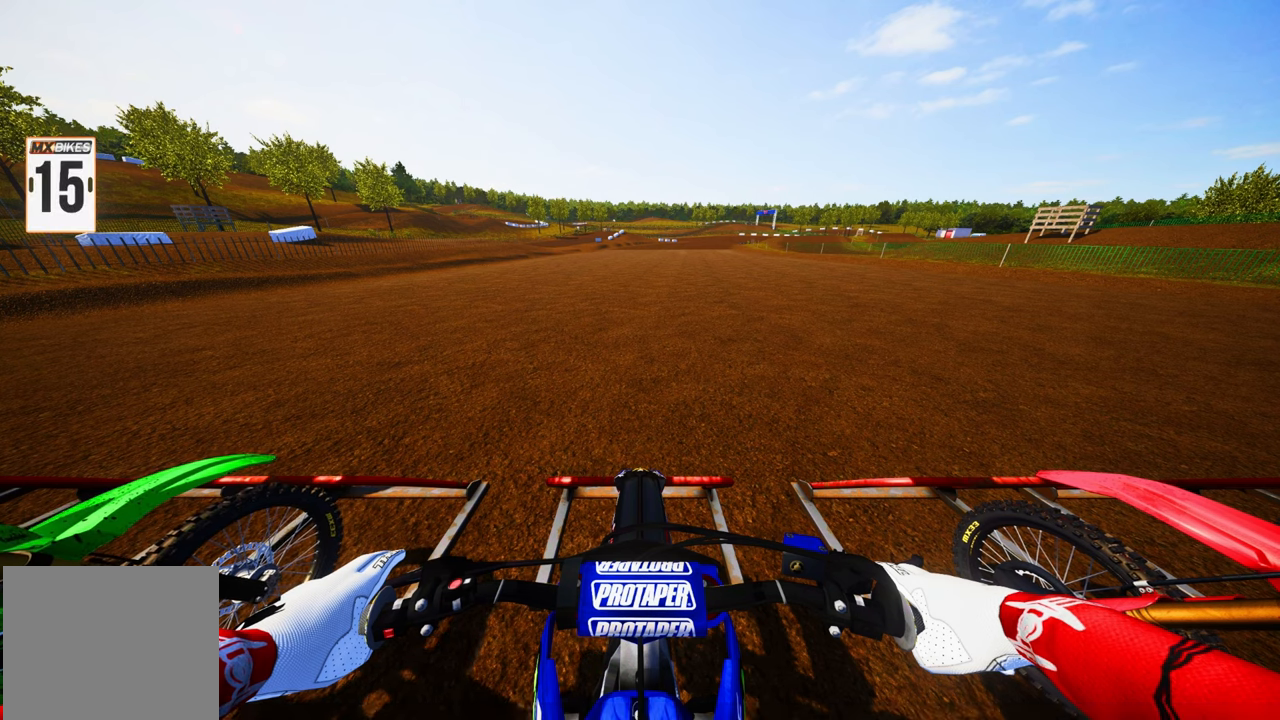
{"dt_ms": 500, "buttons": [], "left_stick": "center", "right_stick": "center"}
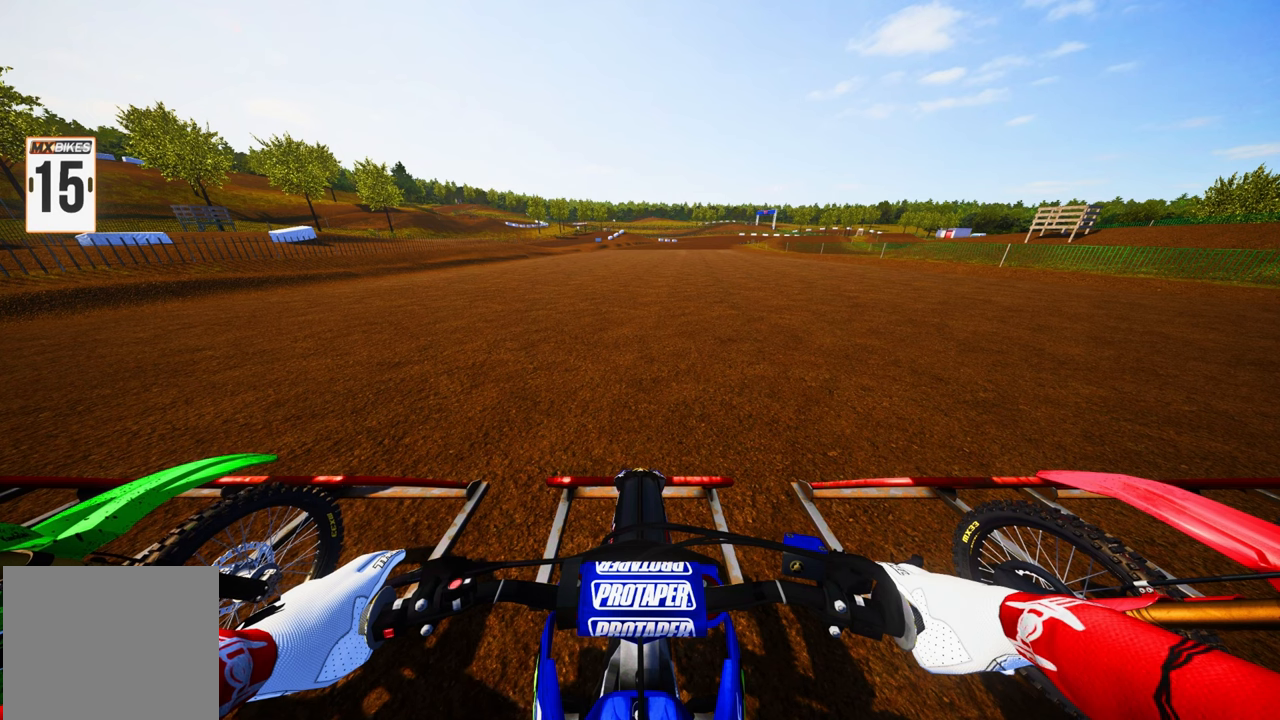
{"dt_ms": 500, "buttons": [], "left_stick": "center", "right_stick": "center"}
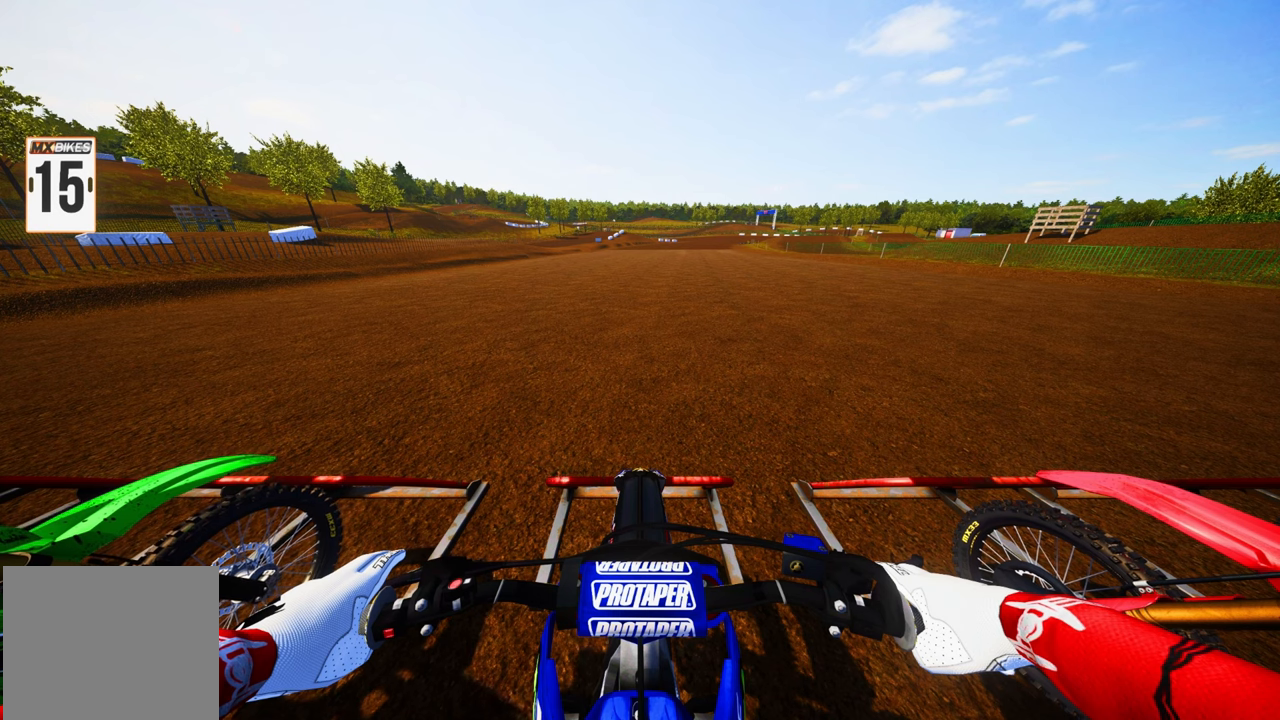
{"dt_ms": 500, "buttons": [], "left_stick": "center", "right_stick": "center", "events": []}
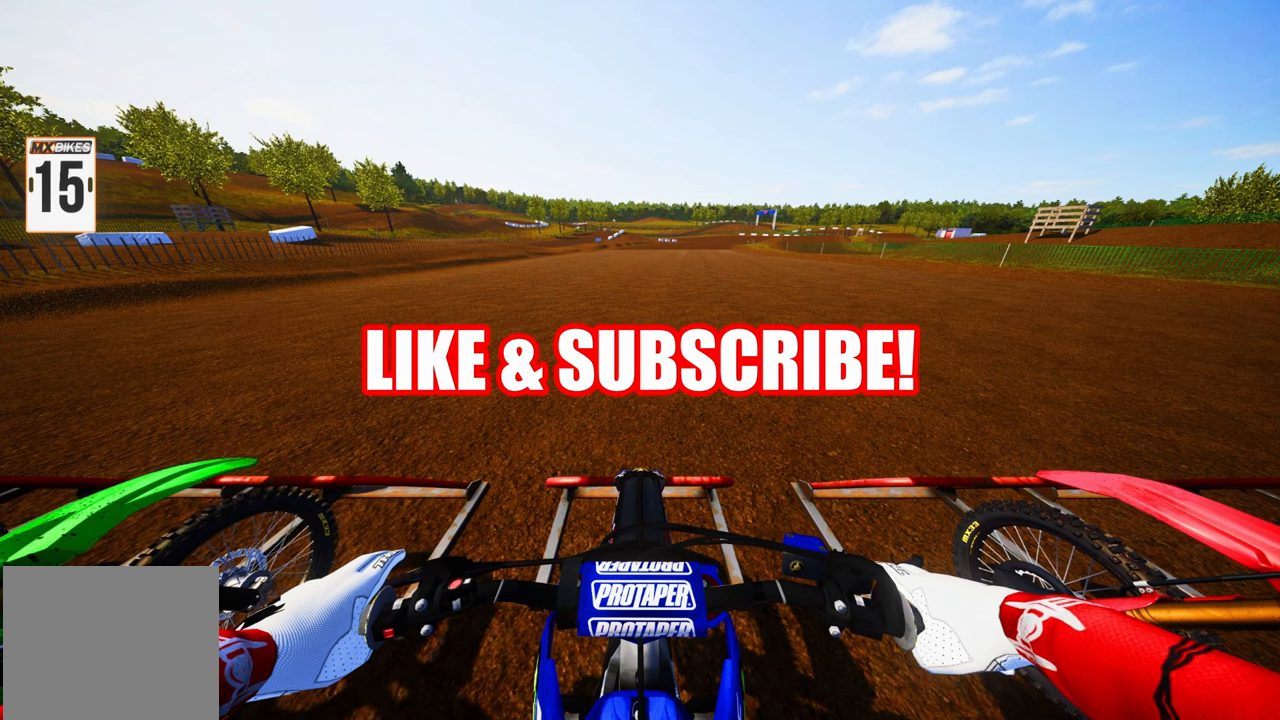
{"dt_ms": 500, "buttons": [], "left_stick": "center", "right_stick": "center", "events": [[17, "L2", "down"], [84, "L2", "up"]]}
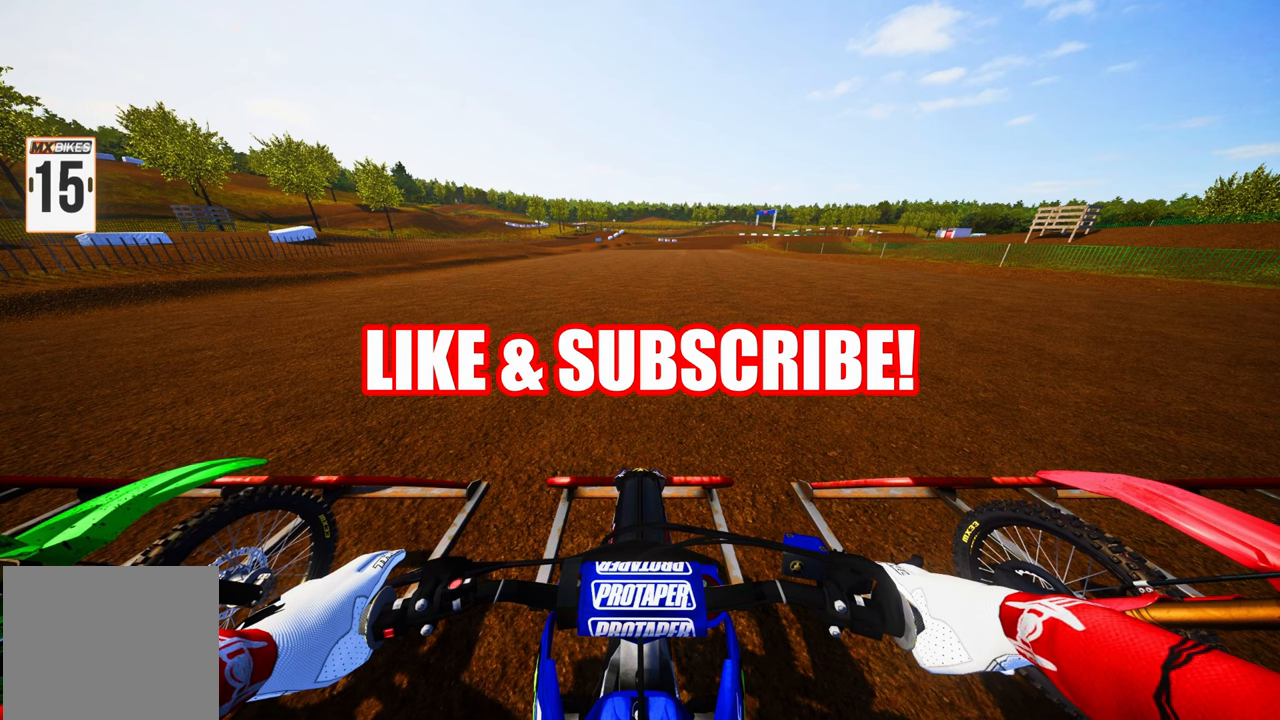
{"dt_ms": 500, "buttons": [], "left_stick": "center", "right_stick": "center", "events": []}
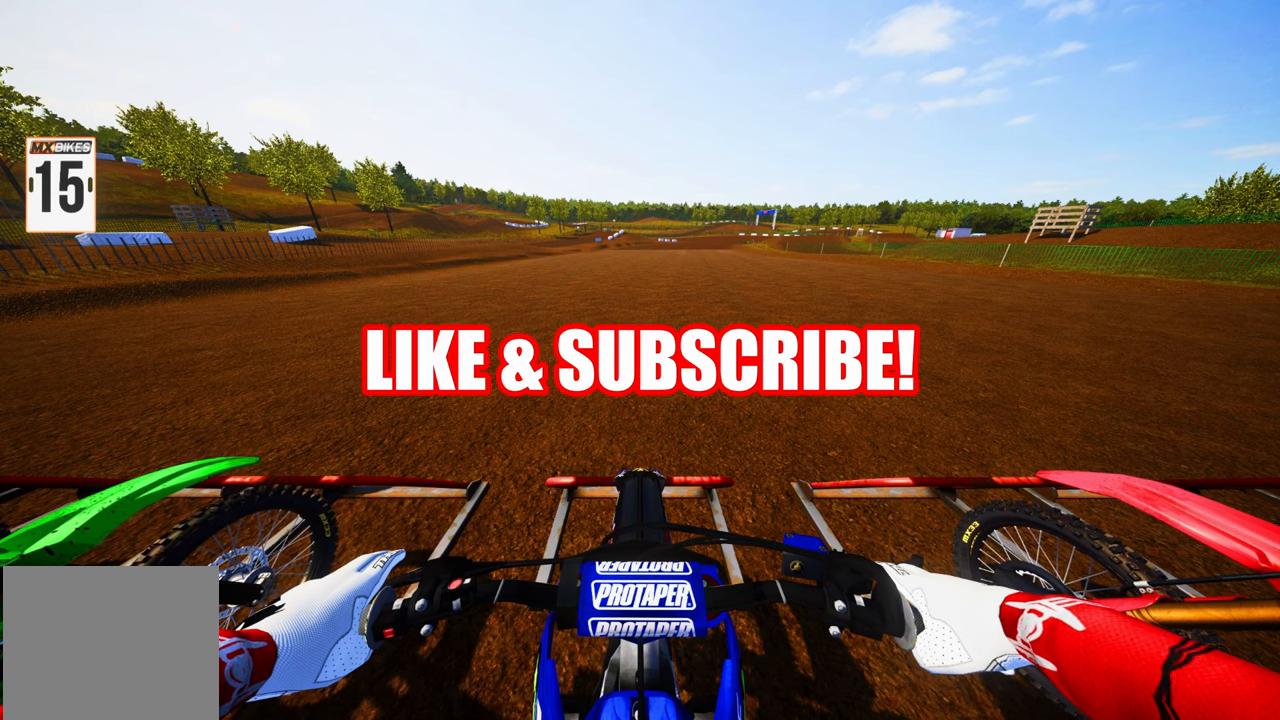
{"dt_ms": 500, "buttons": [], "left_stick": "center", "right_stick": "center", "events": []}
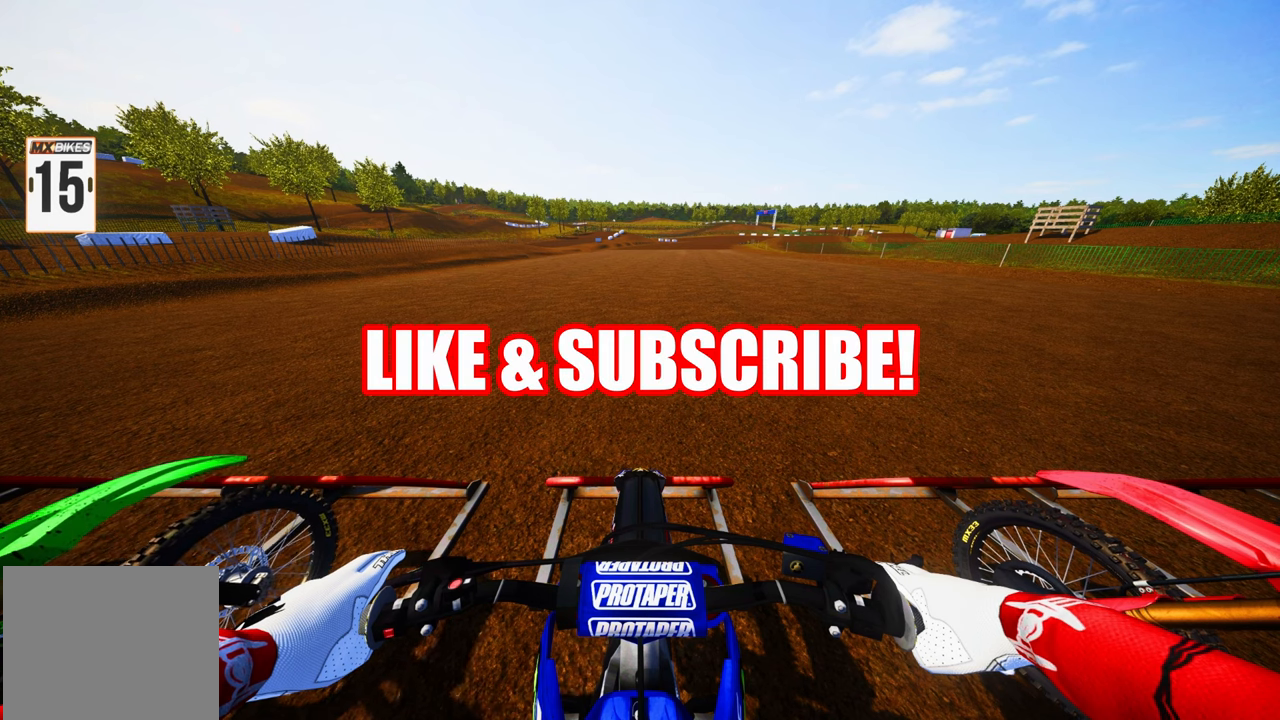
{"dt_ms": 500, "buttons": [], "left_stick": "center", "right_stick": "center", "events": [[17, "L2", "down"], [150, "L2", "up"]]}
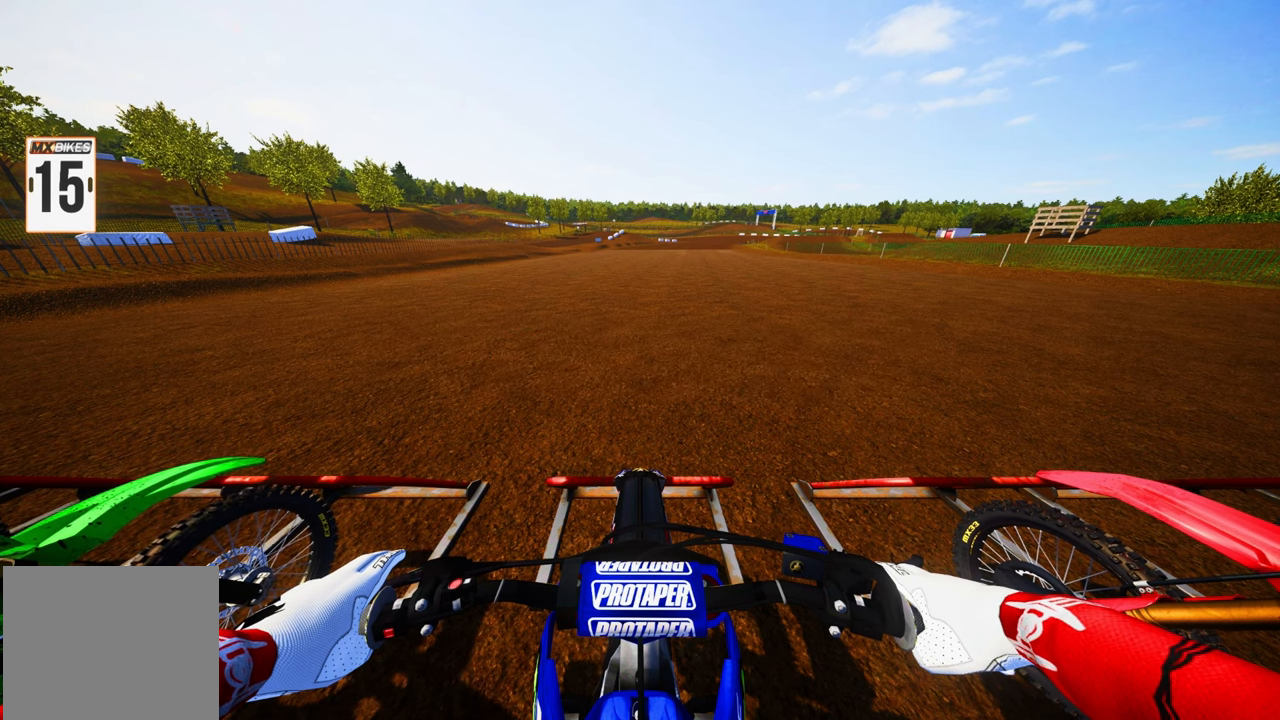
{"dt_ms": 500, "buttons": [], "left_stick": "center", "right_stick": "center", "events": []}
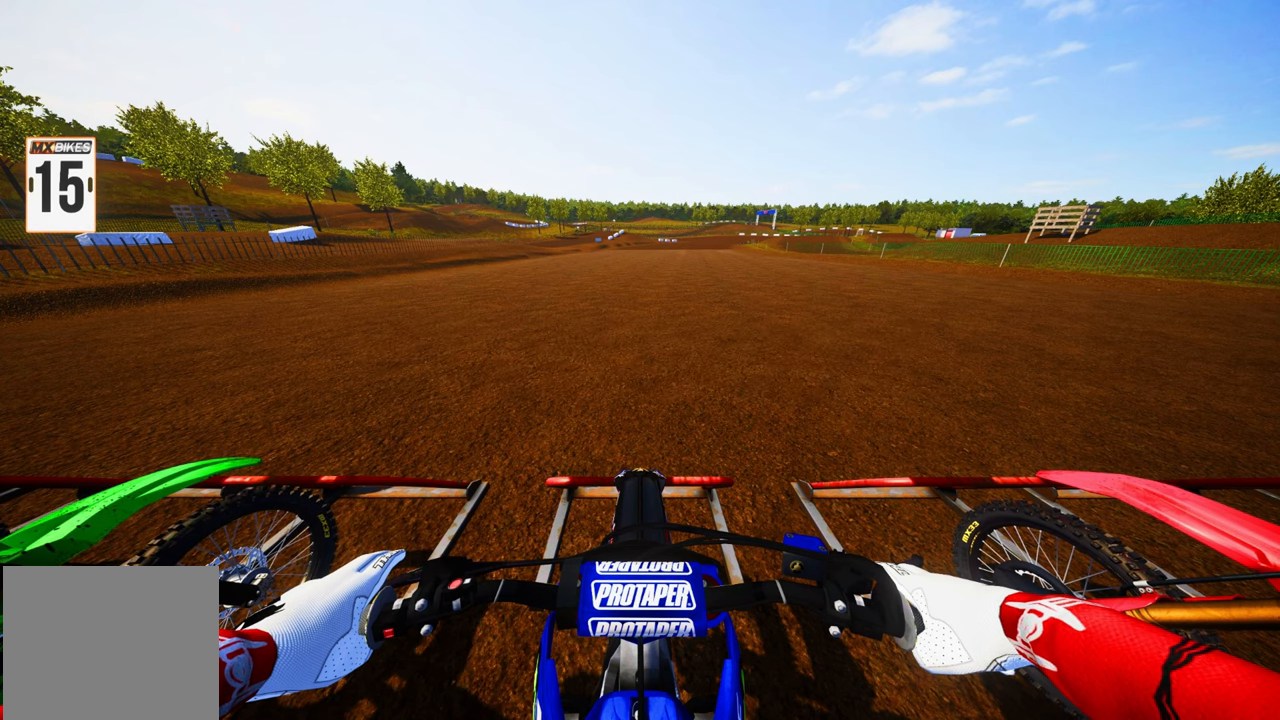
{"dt_ms": 500, "buttons": [], "left_stick": "center", "right_stick": "center", "events": []}
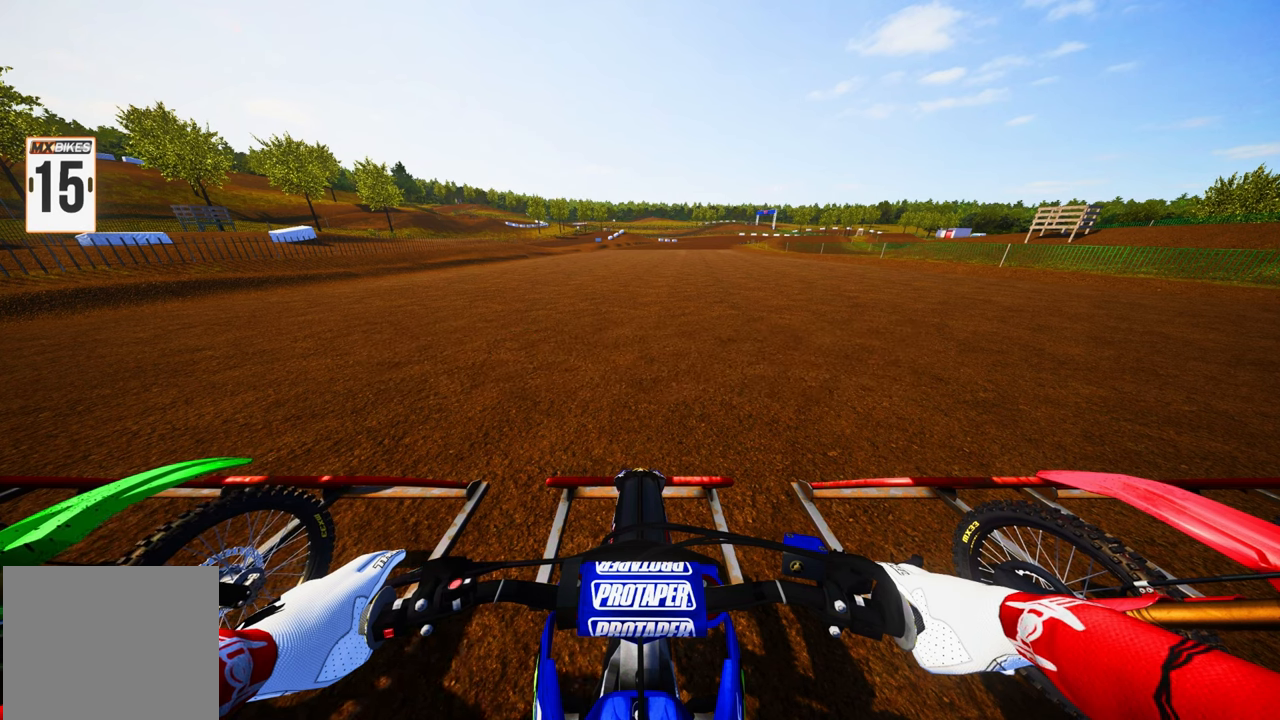
{"dt_ms": 500, "buttons": [], "left_stick": "center", "right_stick": "center", "events": []}
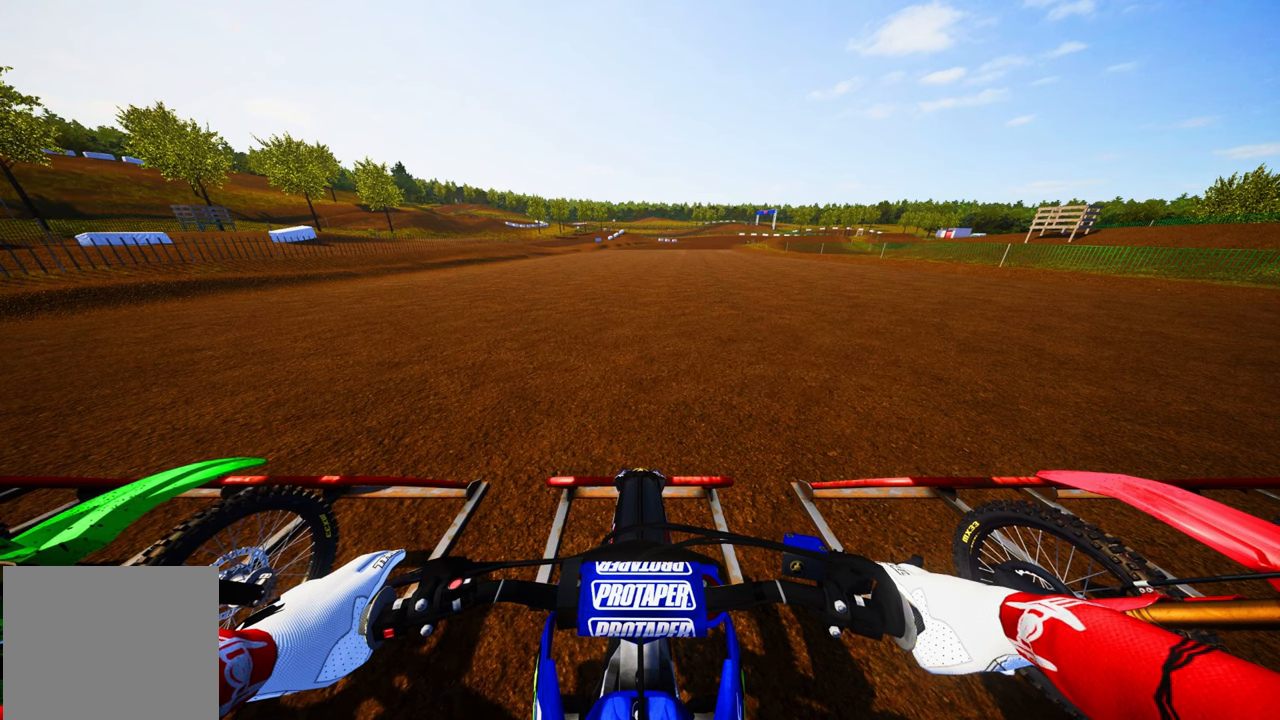
{"dt_ms": 500, "buttons": [], "left_stick": "center", "right_stick": "center", "events": []}
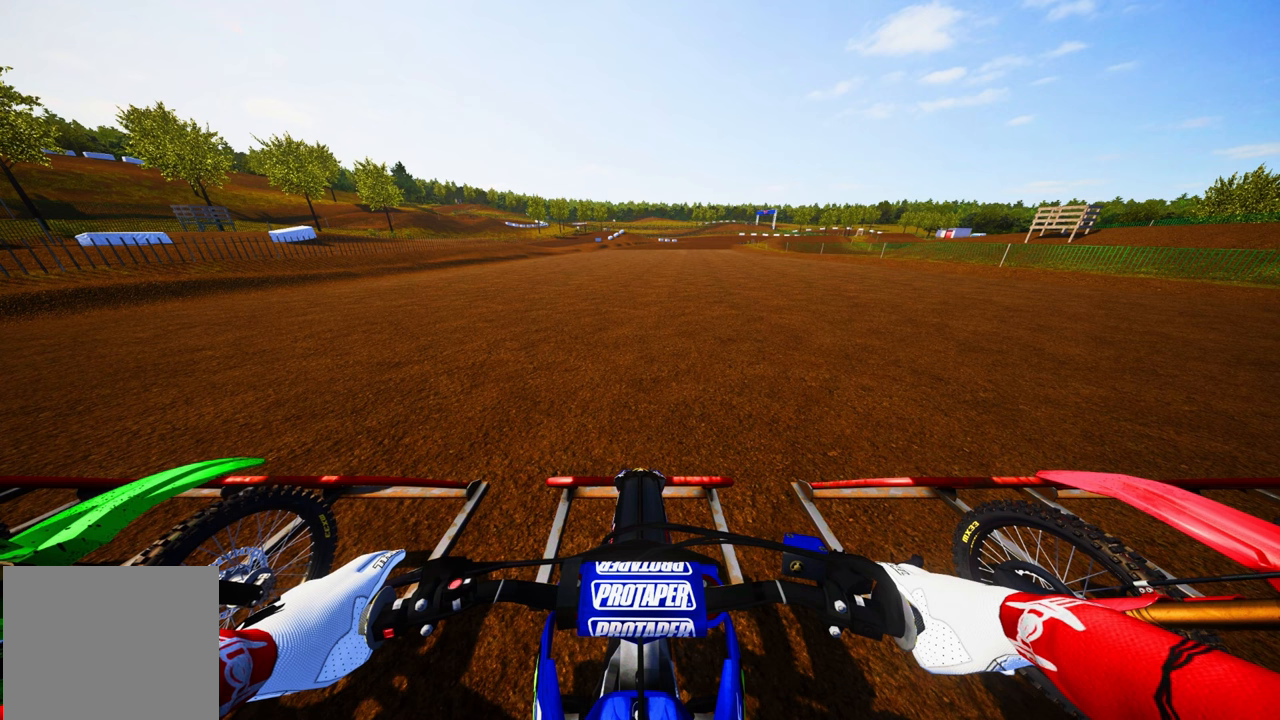
{"dt_ms": 500, "buttons": [], "left_stick": "center", "right_stick": "center", "events": []}
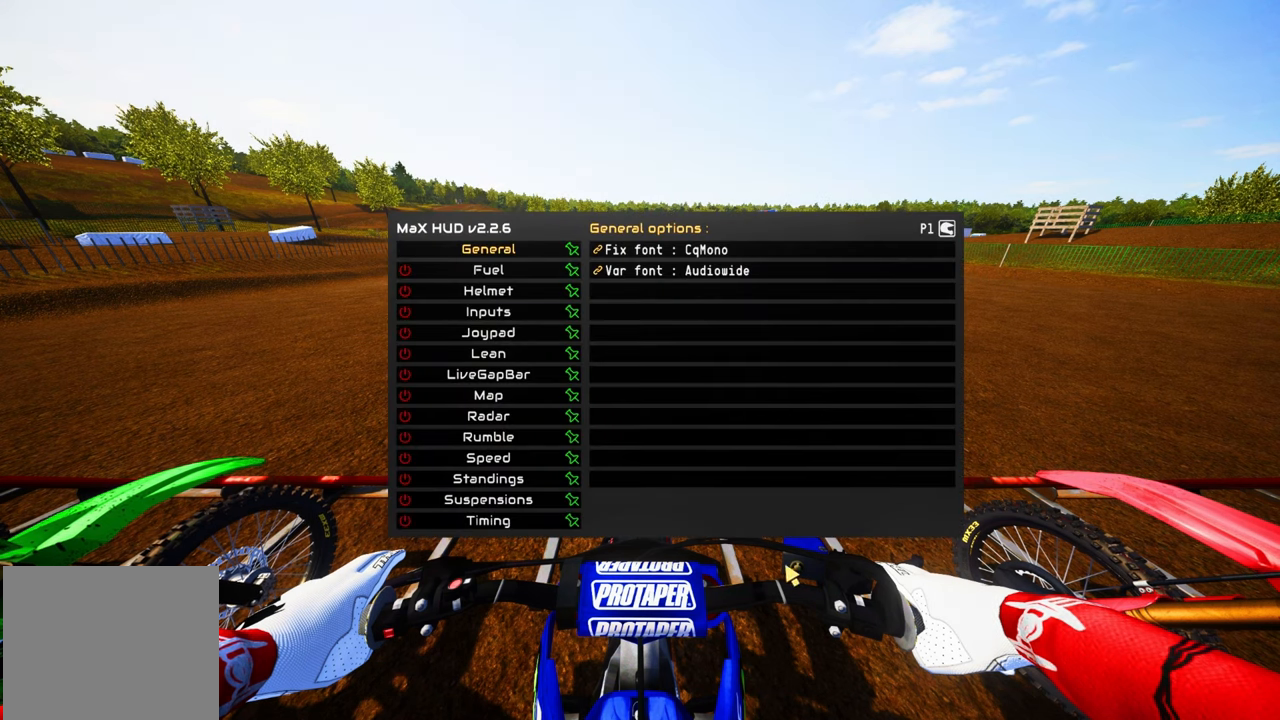
{"dt_ms": 500, "buttons": [], "left_stick": "center", "right_stick": "center", "events": []}
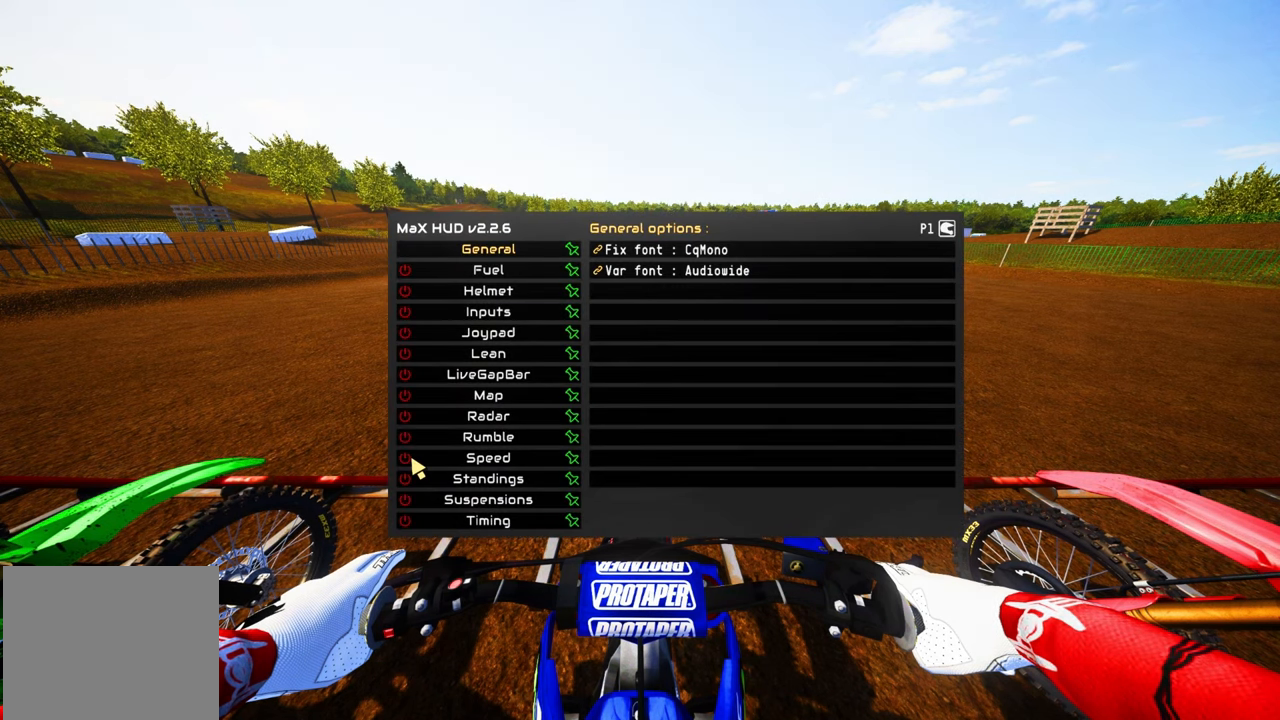
{"dt_ms": 500, "buttons": [], "left_stick": "center", "right_stick": "center", "events": []}
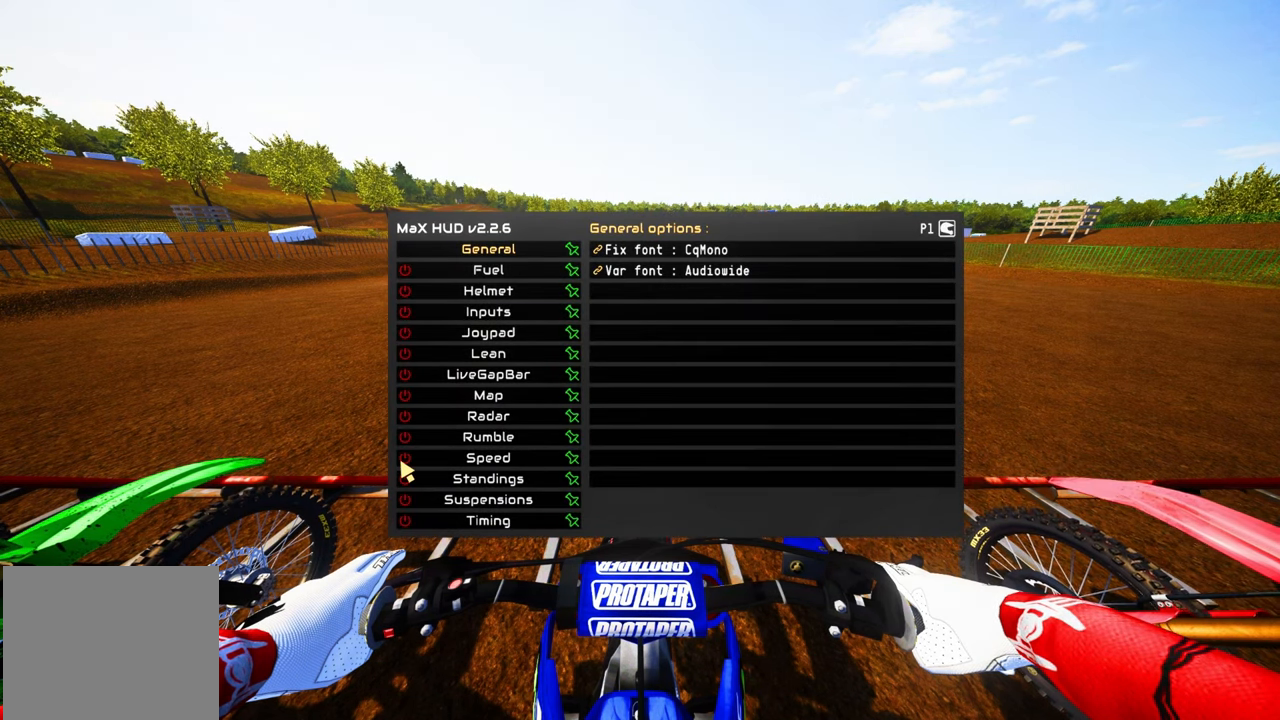
{"dt_ms": 500, "buttons": [], "left_stick": "center", "right_stick": "center", "events": []}
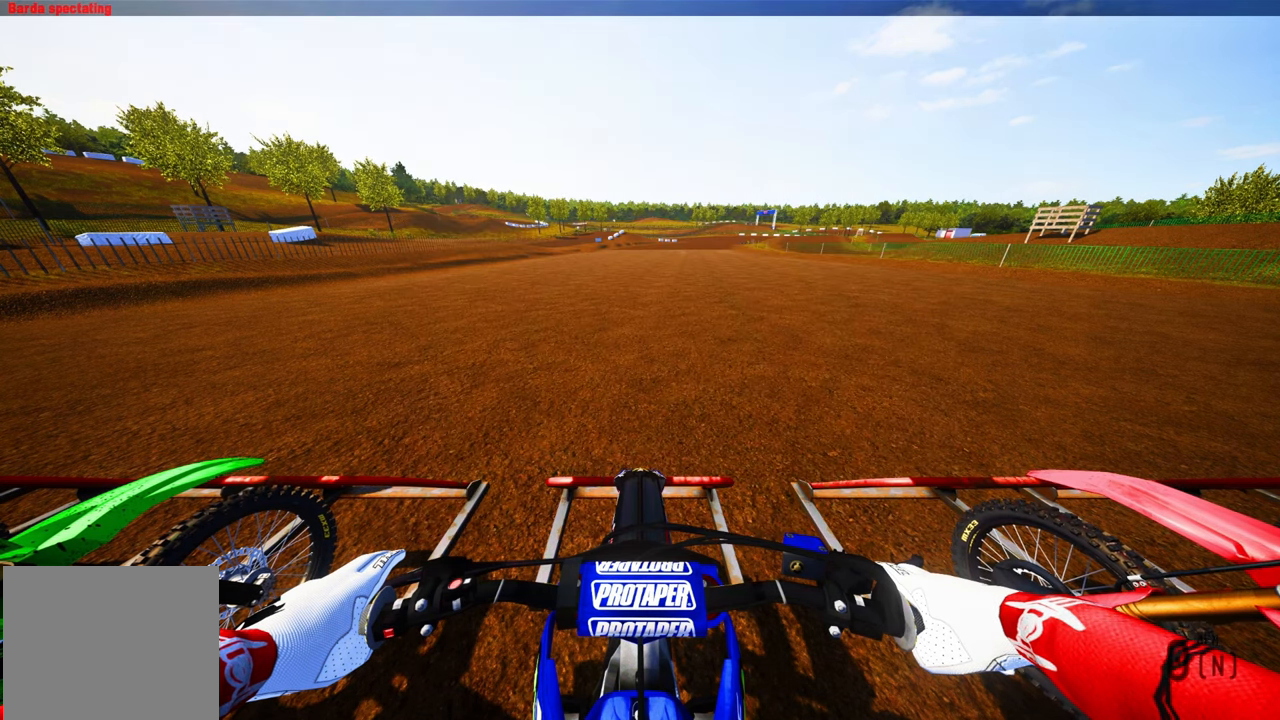
{"dt_ms": 500, "buttons": ["R1"], "left_stick": "center", "right_stick": "center", "events": [[450, "R1", "down"]]}
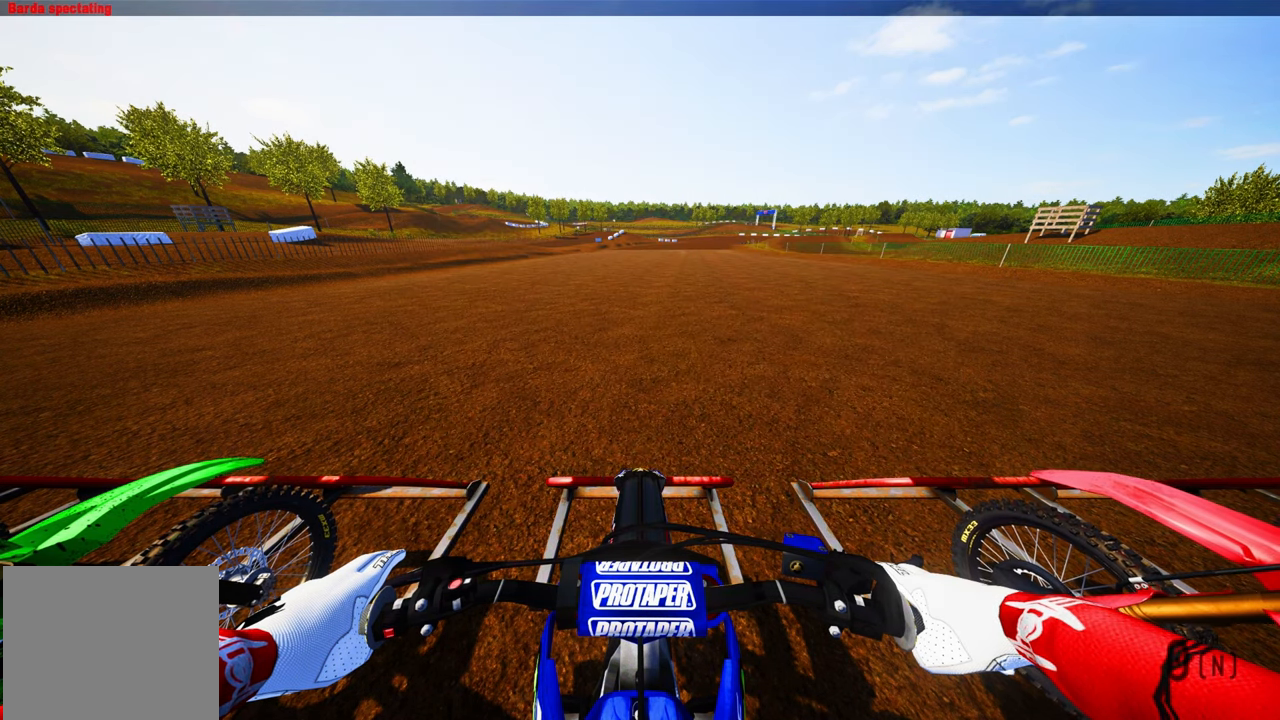
{"dt_ms": 500, "buttons": [], "left_stick": "center", "right_stick": "center", "events": [[83, "R1", "up"]]}
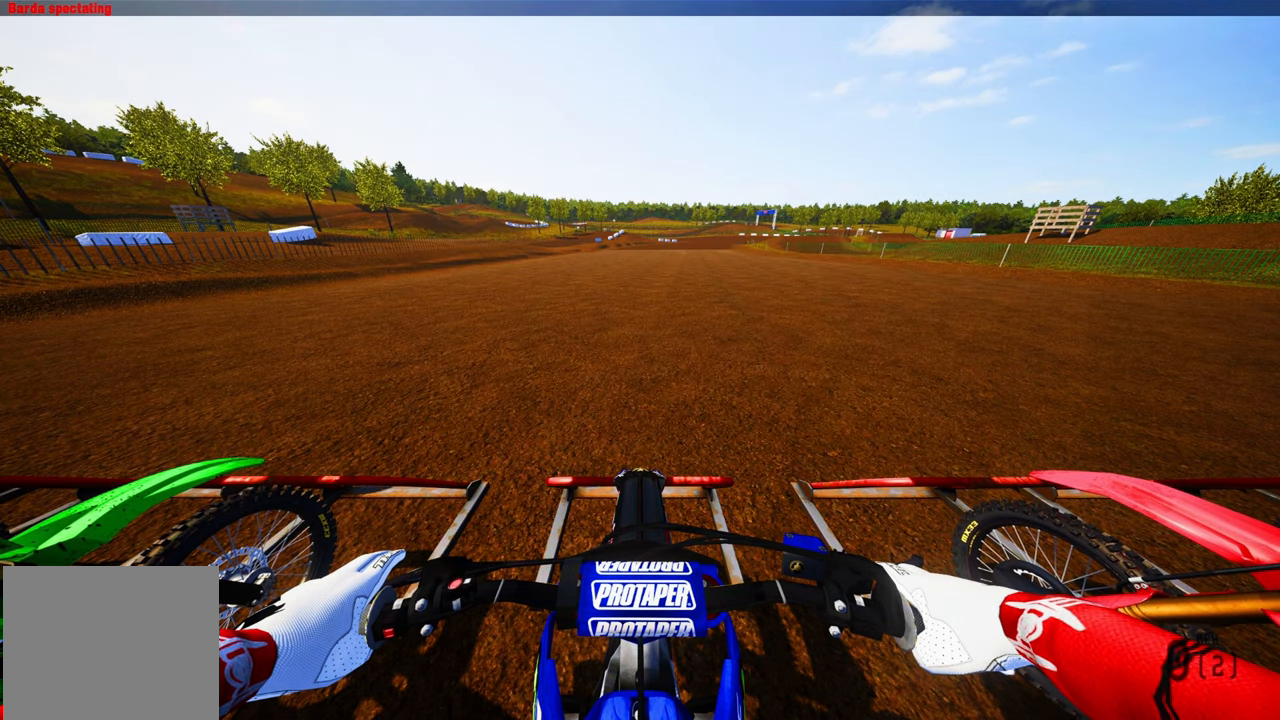
{"dt_ms": 500, "buttons": ["CIRCLE", "R2"], "left_stick": "center", "right_stick": "up", "events": [[50, "CIRCLE", "down"], [250, "right_stick", "up"], [283, "R2", "down"], [416, "L2", "down"], [483, "L2", "up"]]}
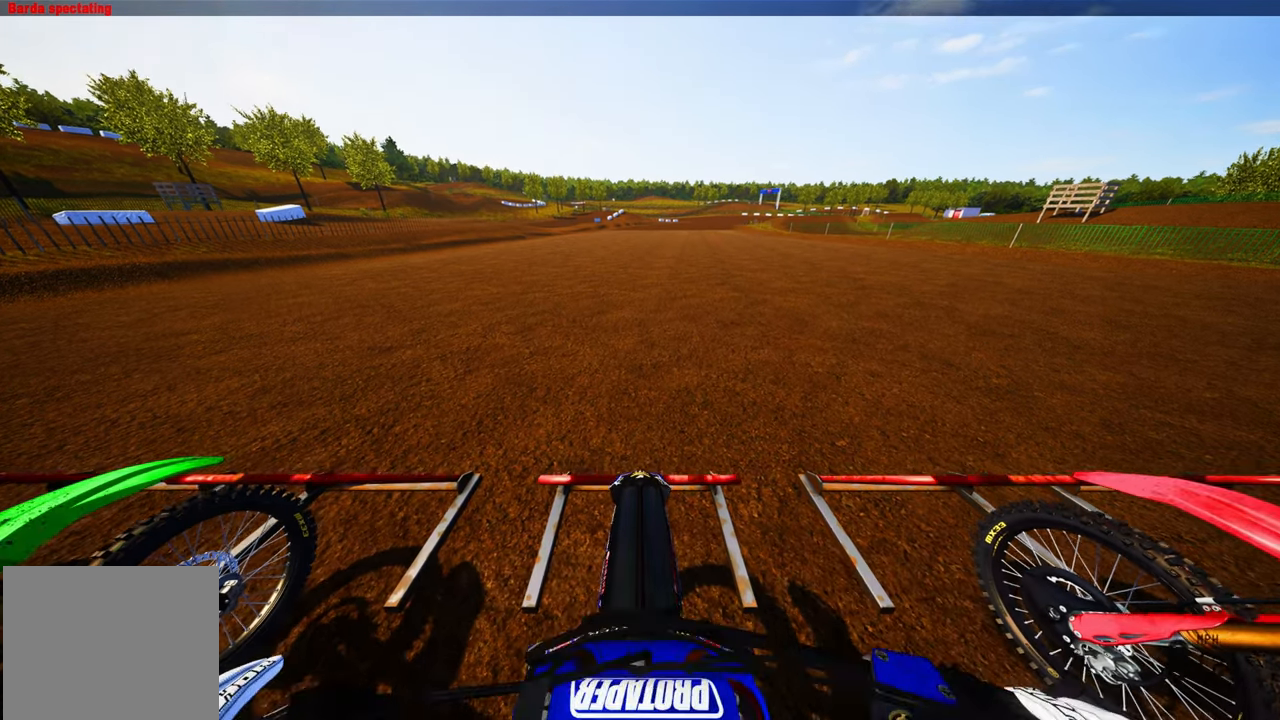
{"dt_ms": 500, "buttons": ["CIRCLE", "R2"], "left_stick": "center", "right_stick": "up", "events": []}
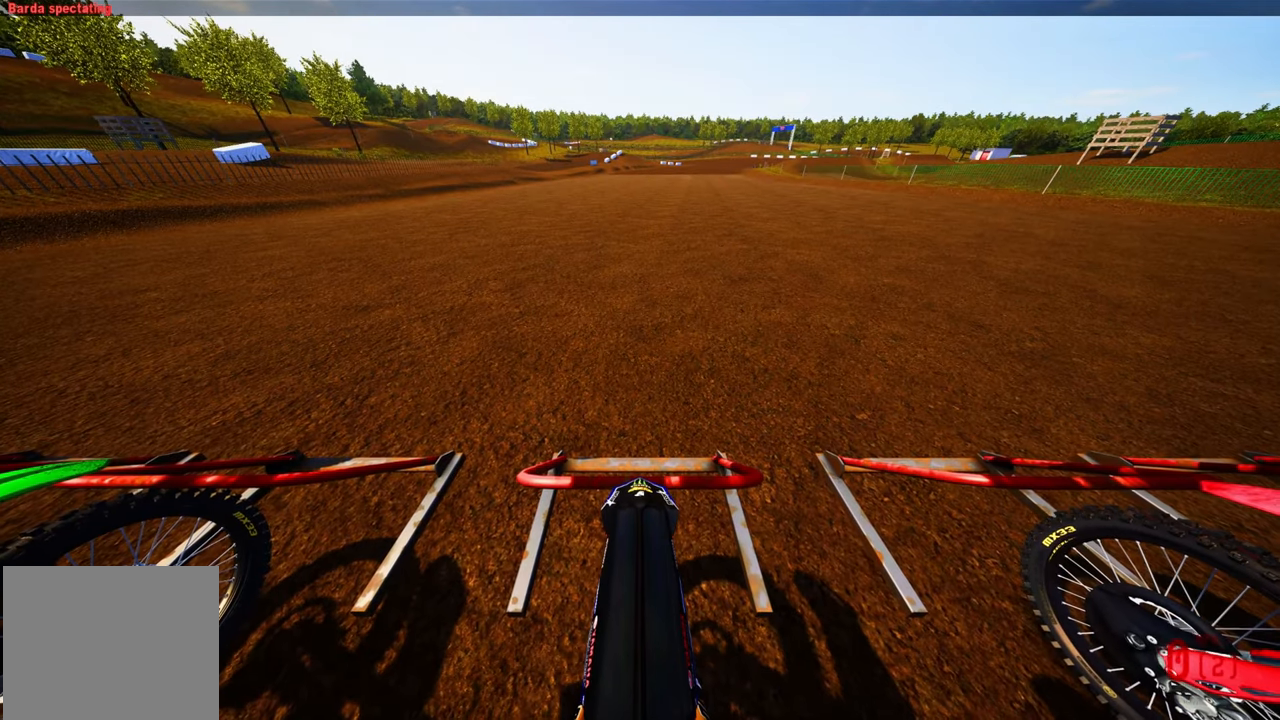
{"dt_ms": 500, "buttons": ["CIRCLE", "R2"], "left_stick": "center", "right_stick": "up", "events": []}
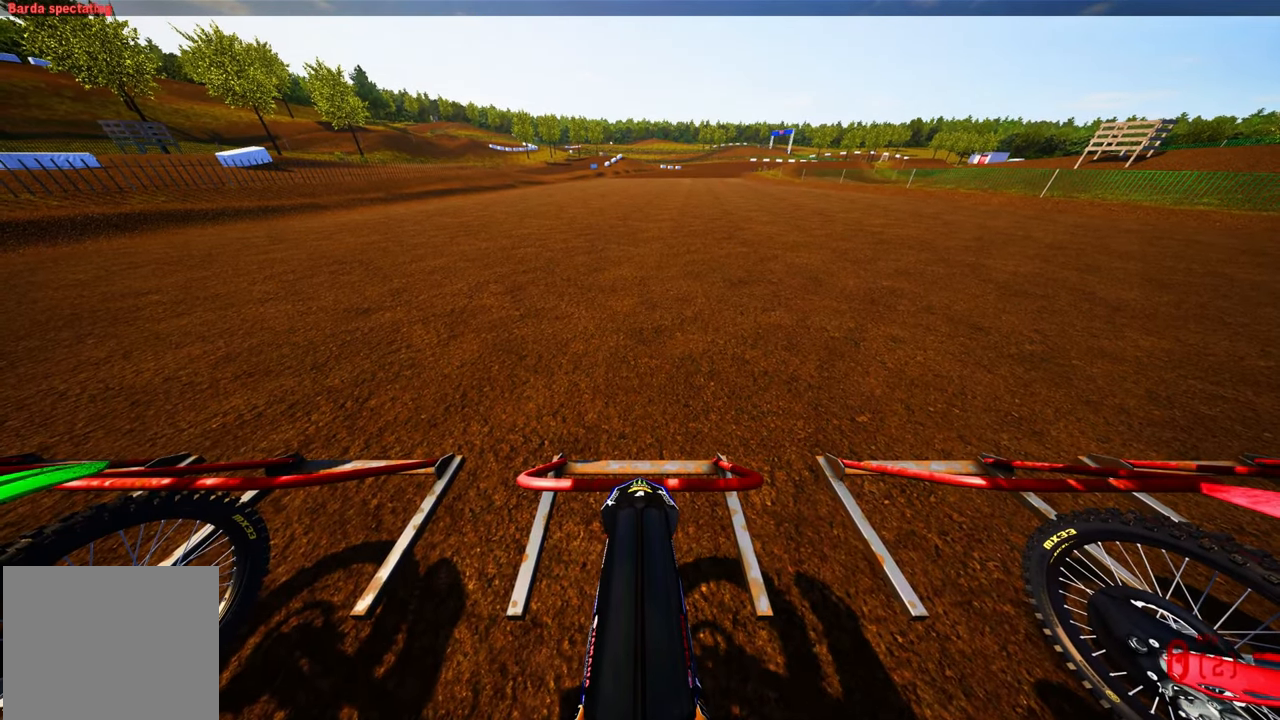
{"dt_ms": 500, "buttons": ["CIRCLE", "R2"], "left_stick": "center", "right_stick": "up", "events": []}
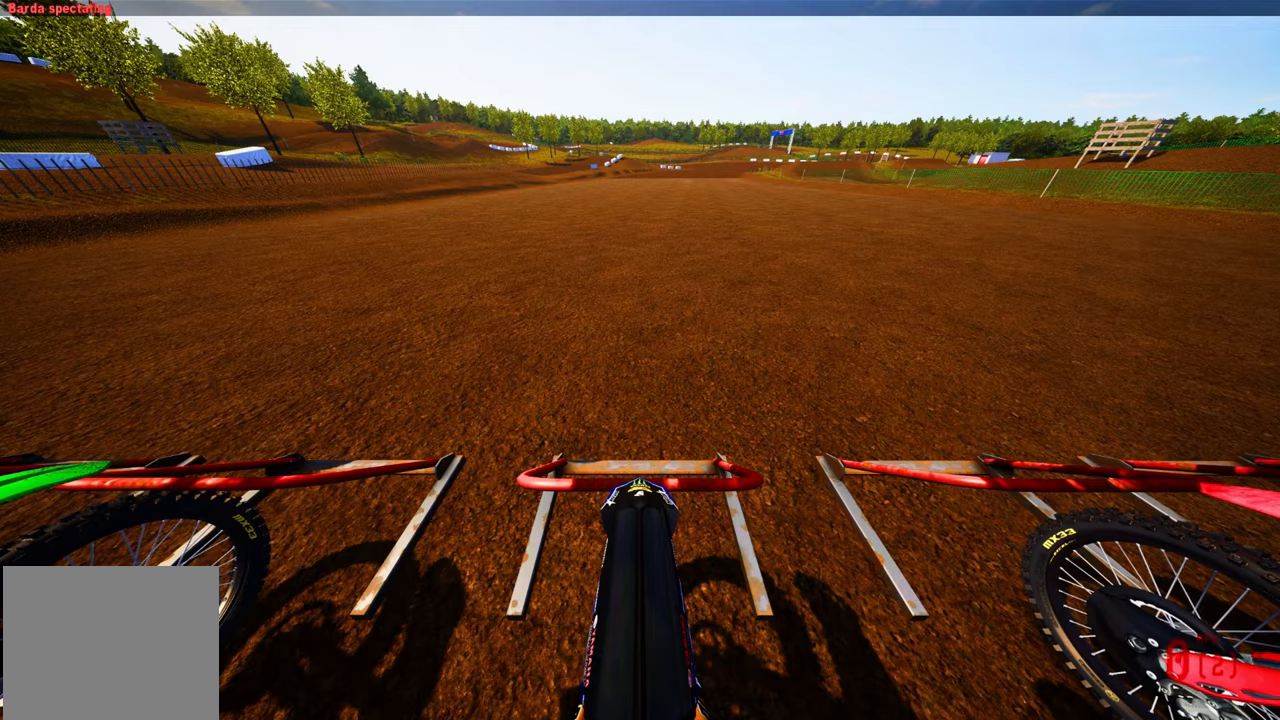
{"dt_ms": 500, "buttons": ["CIRCLE", "R2"], "left_stick": "center", "right_stick": "up", "events": []}
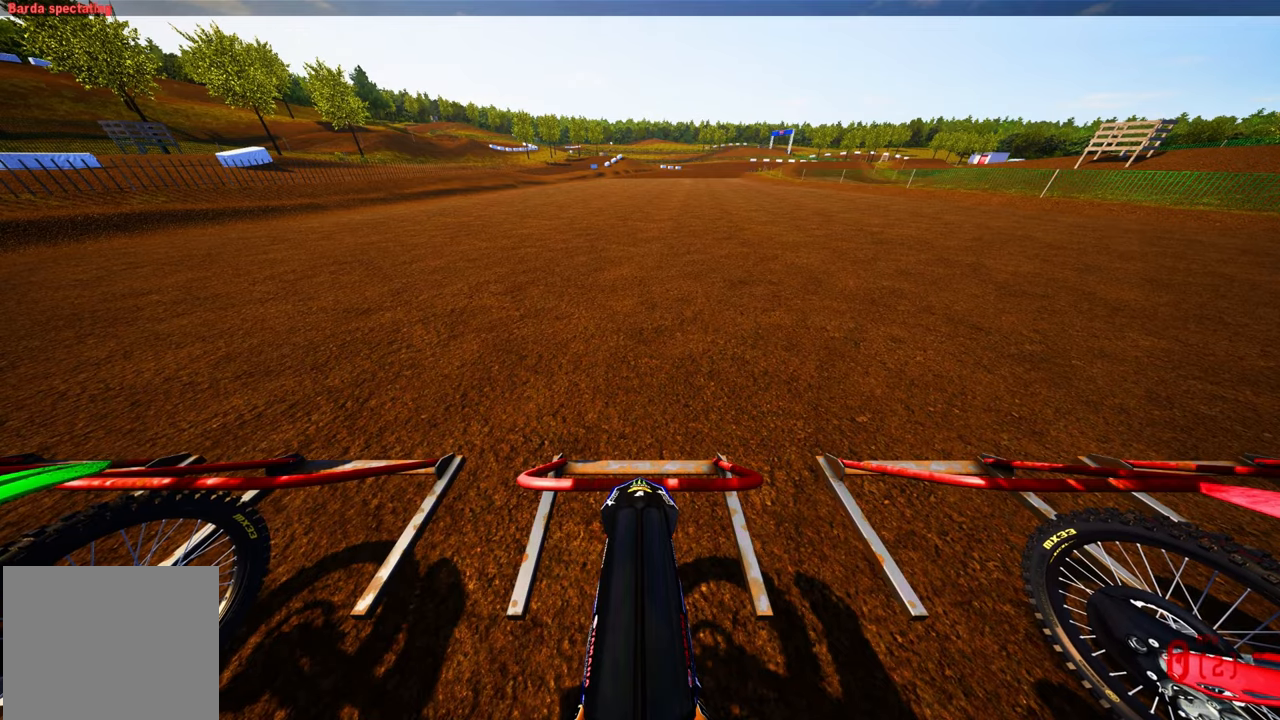
{"dt_ms": 500, "buttons": ["CIRCLE", "R2"], "left_stick": "center", "right_stick": "up", "events": []}
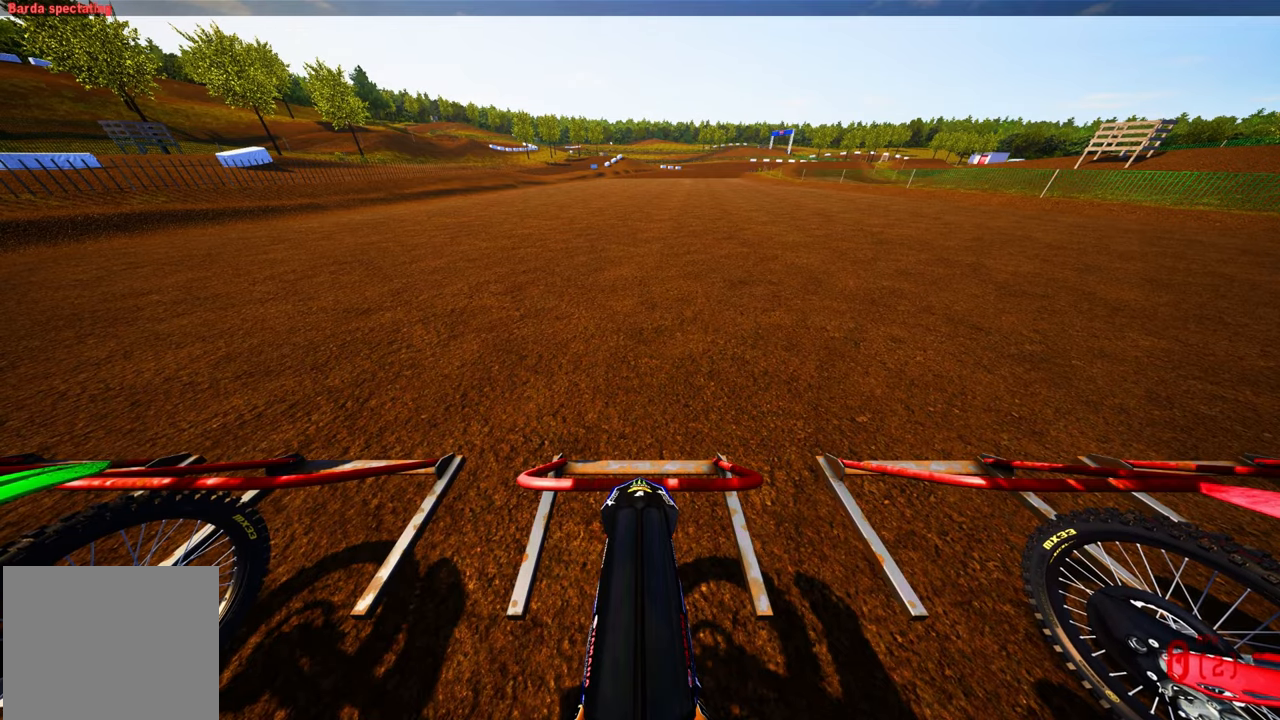
{"dt_ms": 500, "buttons": ["CIRCLE", "R2"], "left_stick": "center", "right_stick": "up", "events": []}